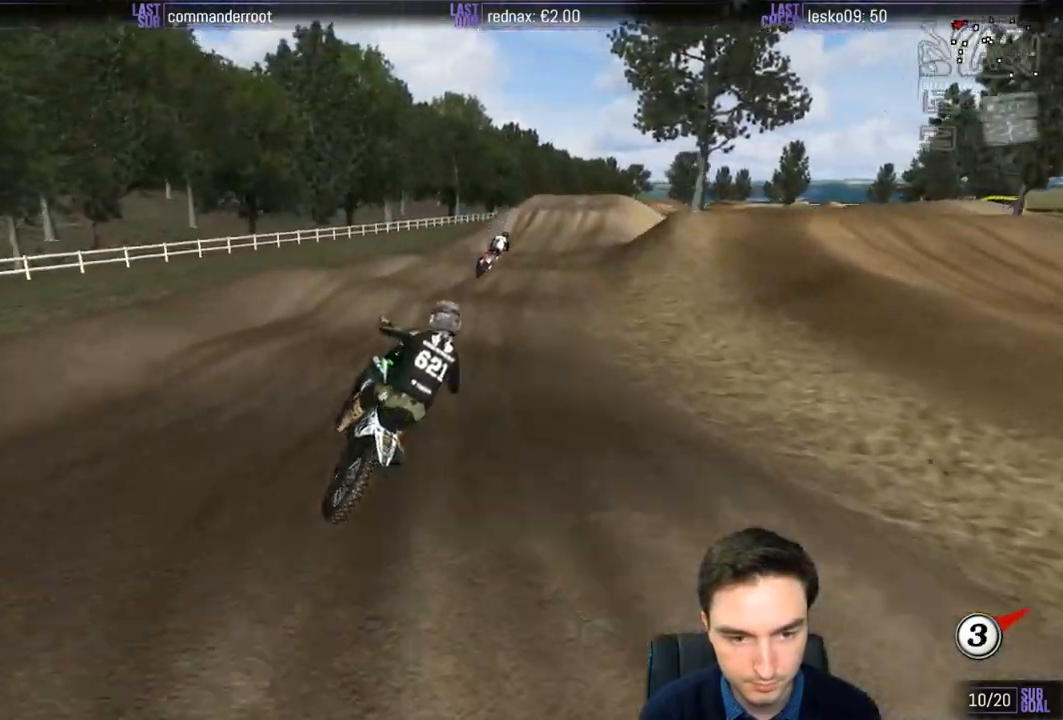
Gameplay with a controller (Xbox layout); each line is a JSON object with the inputs held at the frame after it (dt_ms = milliseconds from this image to that frame). "events" lists button and stick changes between this image and that frame as [ms after this image, input, new state], when the widget could be followed in between. Not read: L3 R3.
{"dt_ms": 500, "buttons": ["R2"], "left_stick": "down-right", "right_stick": "center", "events": [[50, "left_stick", "down-right"]]}
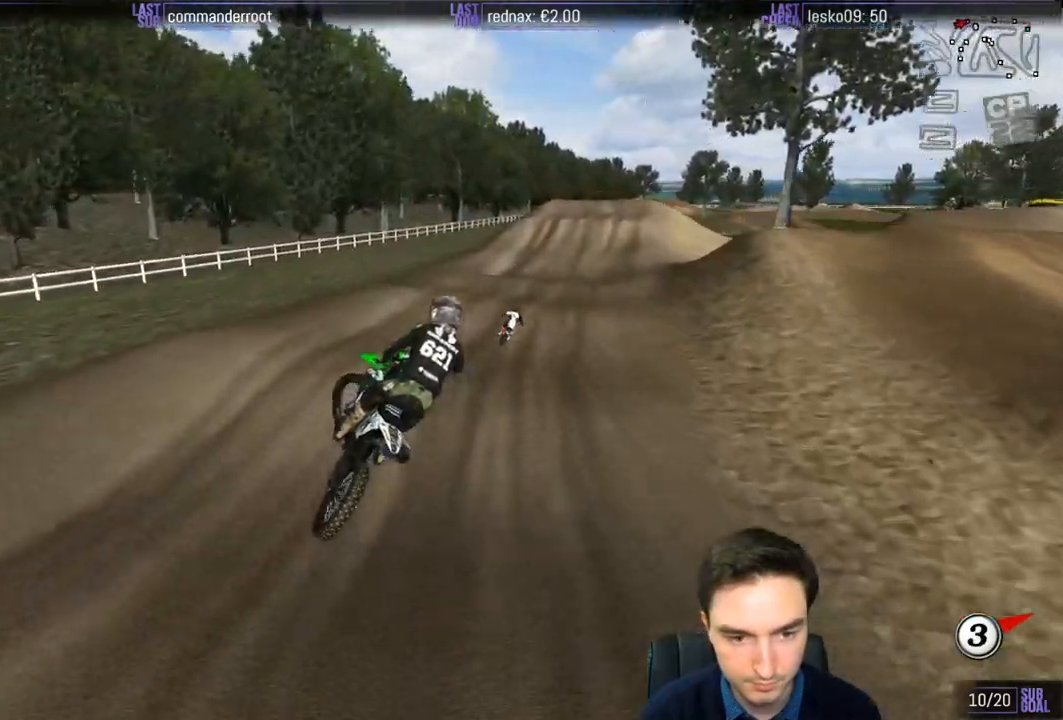
{"dt_ms": 500, "buttons": ["R2"], "left_stick": "center", "right_stick": "center", "events": [[150, "left_stick", "down-left"], [417, "left_stick", "center"]]}
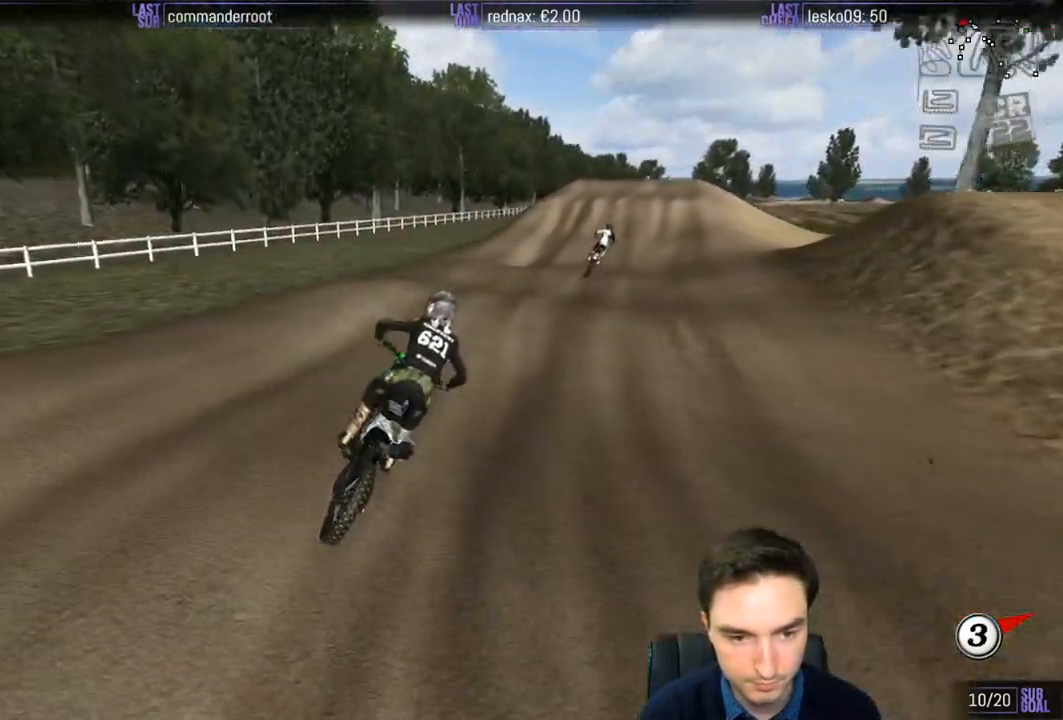
{"dt_ms": 500, "buttons": ["R2"], "left_stick": "down", "right_stick": "center", "events": [[183, "left_stick", "down"]]}
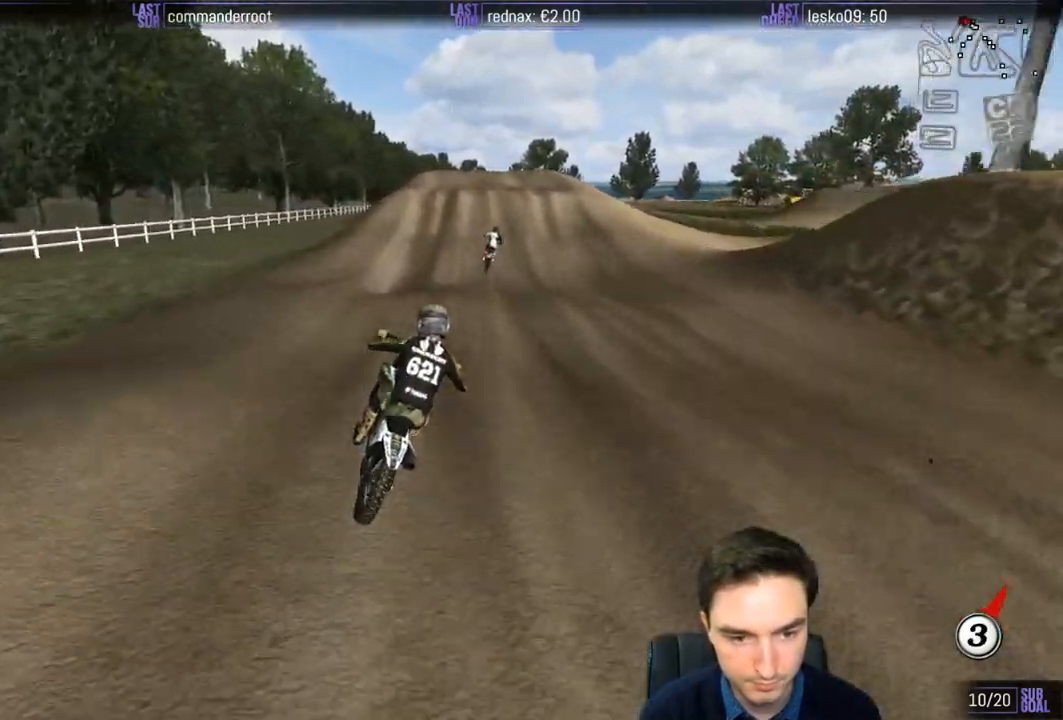
{"dt_ms": 500, "buttons": ["R2"], "left_stick": "center", "right_stick": "center", "events": [[17, "left_stick", "center"], [117, "B", "down"], [183, "B", "up"], [283, "left_stick", "left"], [483, "left_stick", "center"]]}
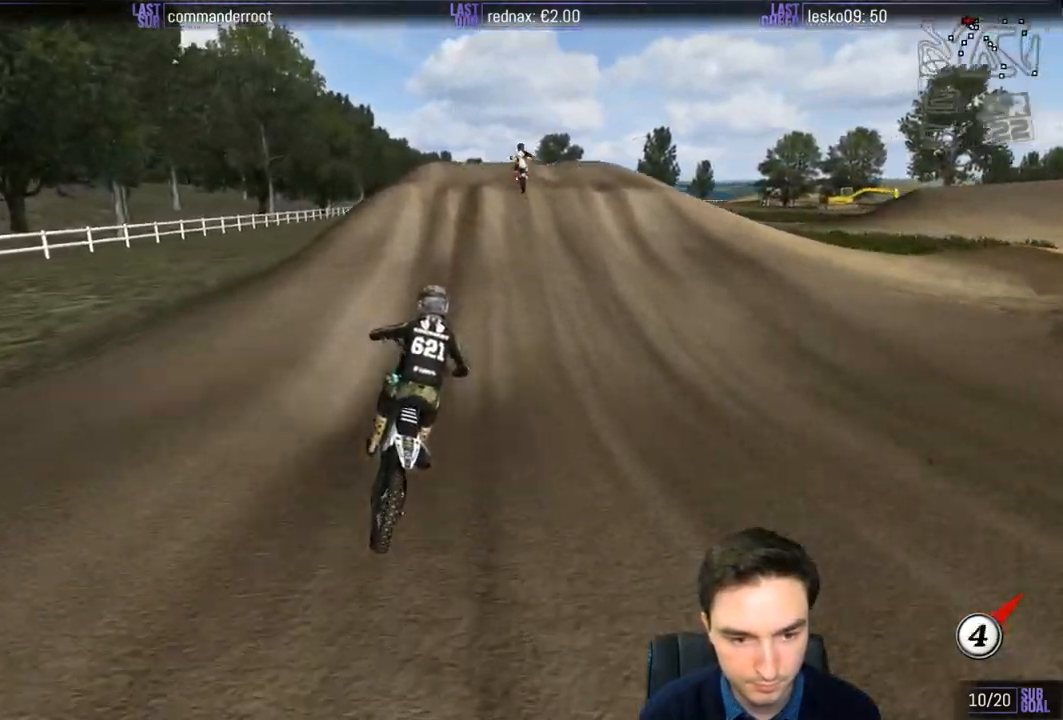
{"dt_ms": 500, "buttons": ["R2"], "left_stick": "down-left", "right_stick": "center", "events": [[183, "left_stick", "down-left"]]}
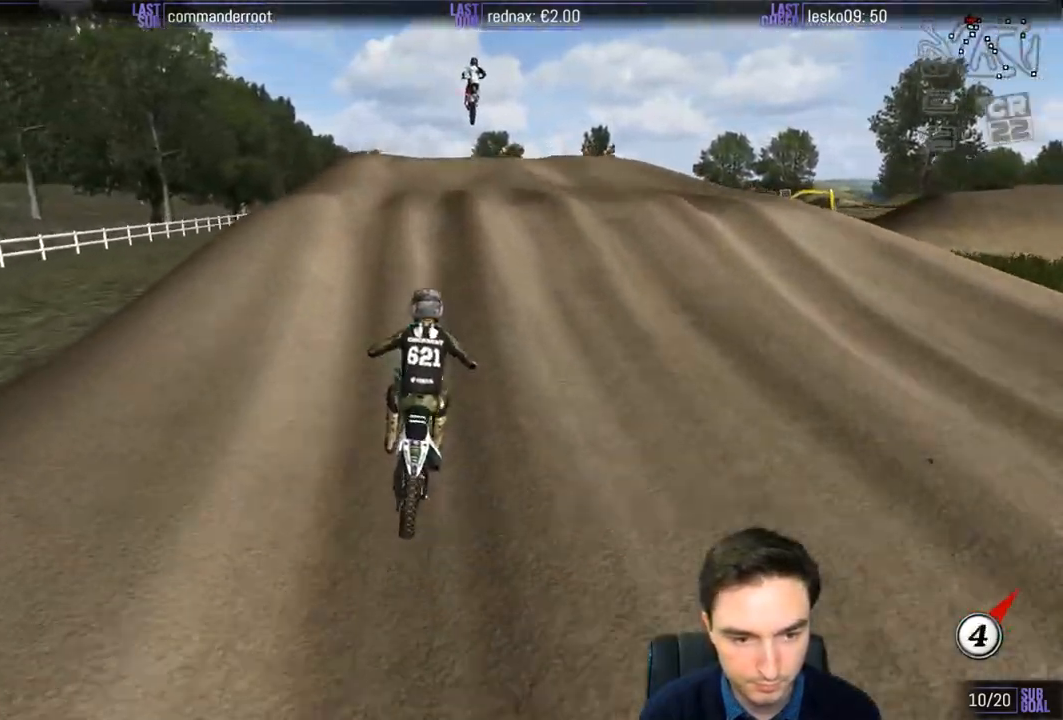
{"dt_ms": 500, "buttons": ["R2"], "left_stick": "down", "right_stick": "center", "events": [[50, "left_stick", "down"]]}
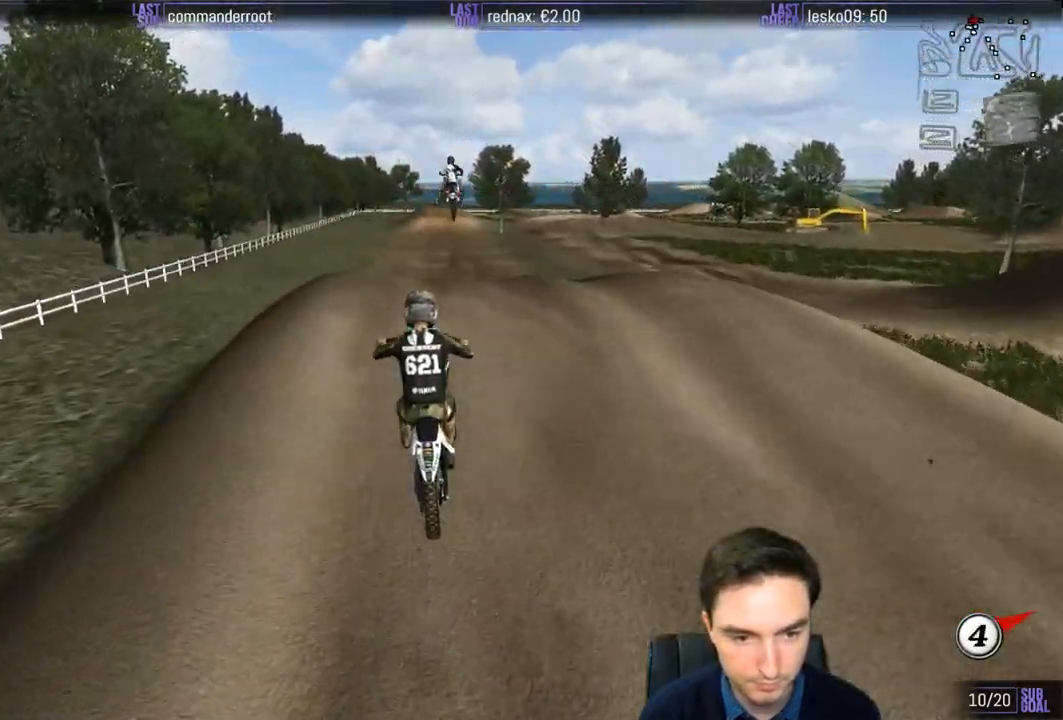
{"dt_ms": 500, "buttons": [], "left_stick": "down", "right_stick": "center", "events": [[350, "R2", "up"]]}
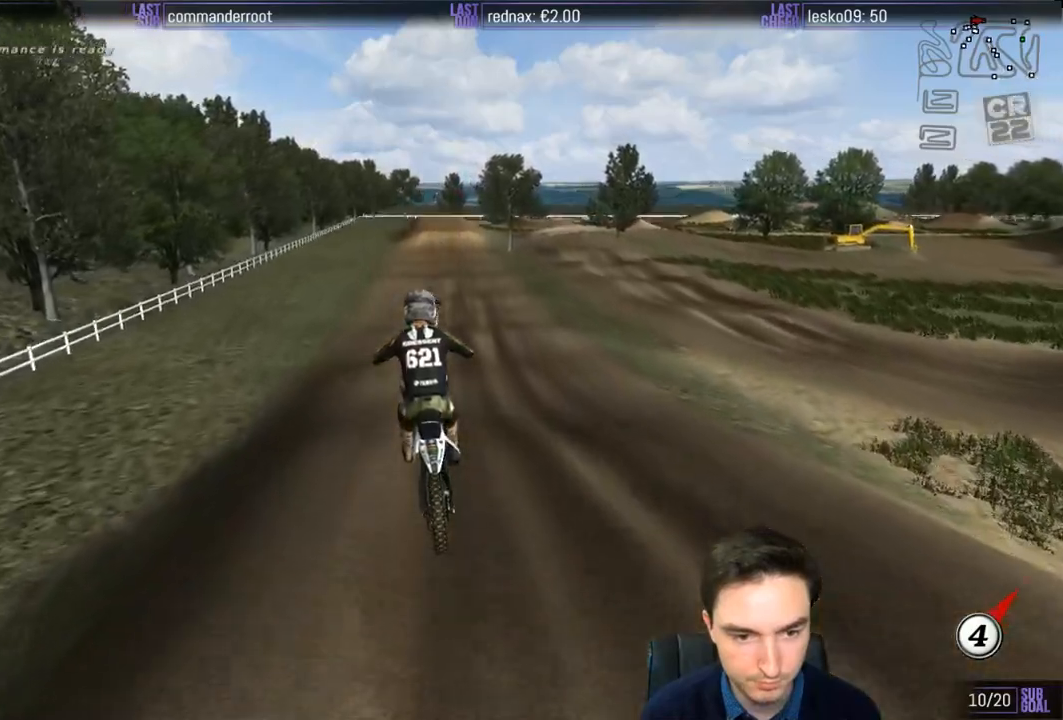
{"dt_ms": 500, "buttons": [], "left_stick": "center", "right_stick": "center", "events": [[250, "left_stick", "center"]]}
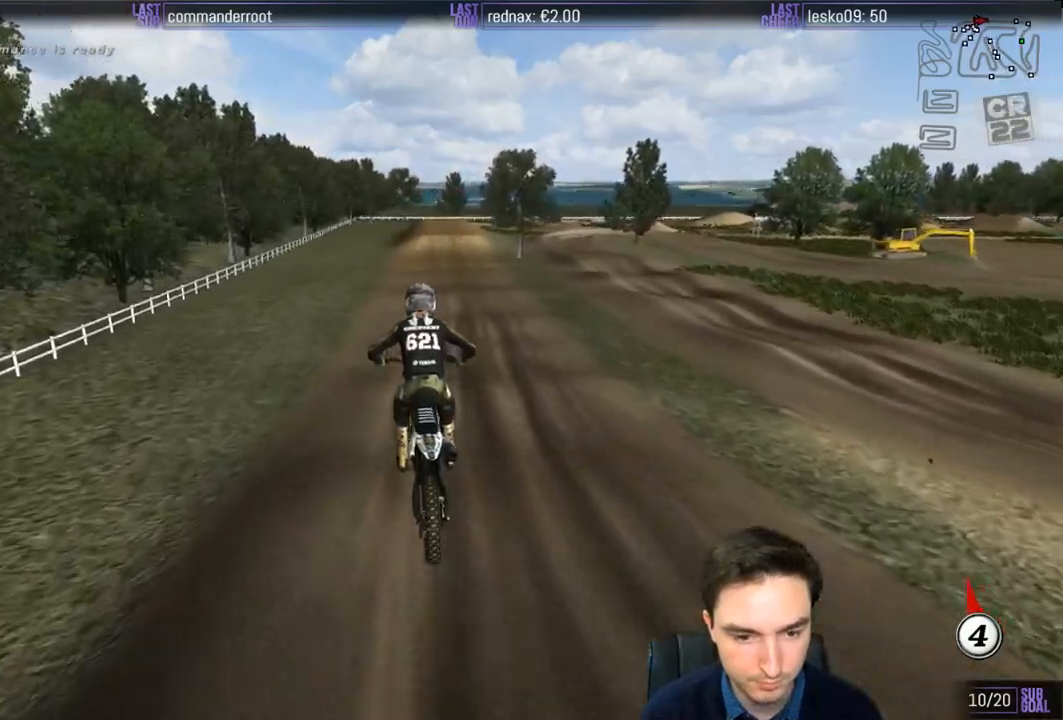
{"dt_ms": 500, "buttons": [], "left_stick": "center", "right_stick": "center", "events": []}
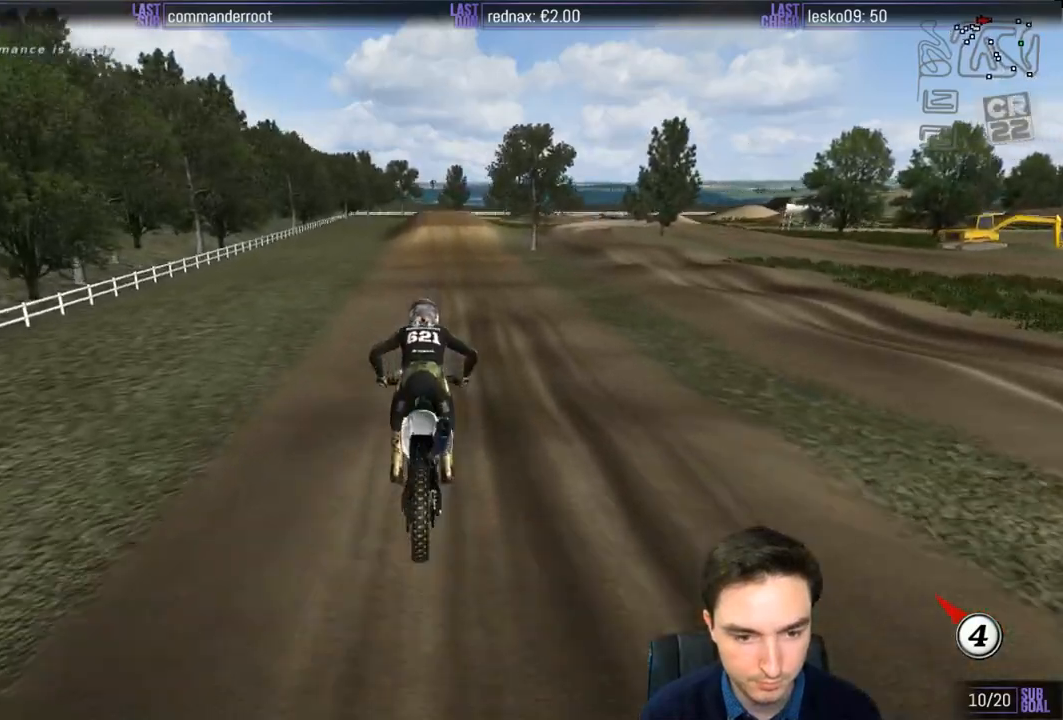
{"dt_ms": 500, "buttons": ["R2"], "left_stick": "center", "right_stick": "center", "events": [[200, "R2", "down"]]}
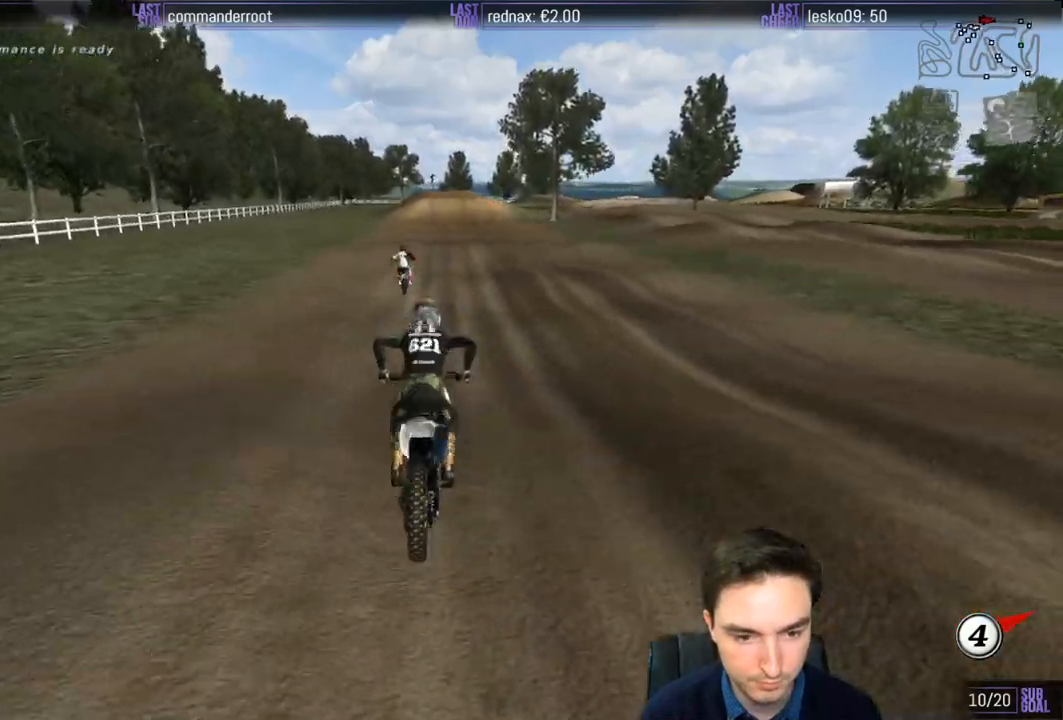
{"dt_ms": 500, "buttons": ["R2"], "left_stick": "down", "right_stick": "center", "events": [[133, "left_stick", "down"], [317, "left_stick", "center"], [417, "left_stick", "down"]]}
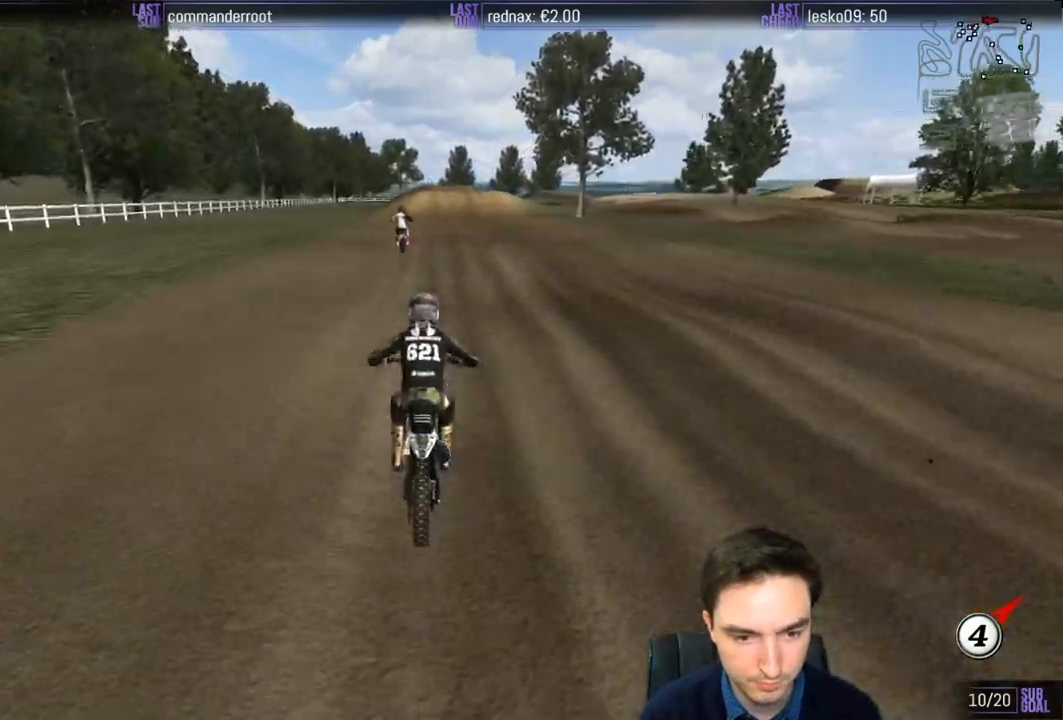
{"dt_ms": 500, "buttons": ["R2"], "left_stick": "down", "right_stick": "center", "events": [[150, "left_stick", "center"], [483, "left_stick", "down"]]}
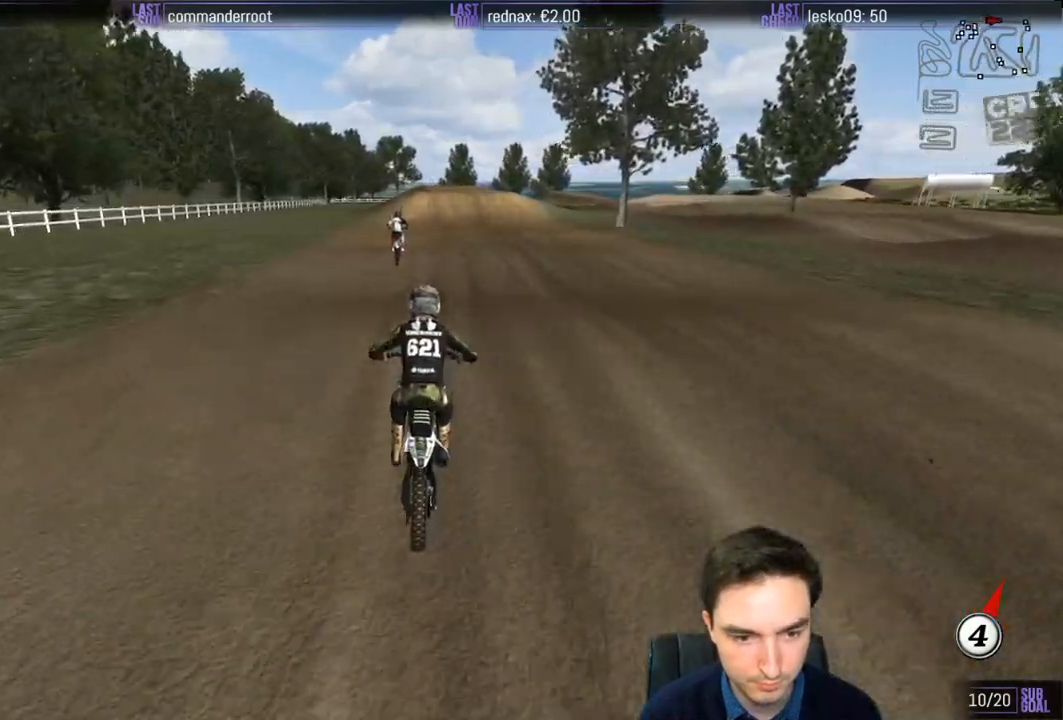
{"dt_ms": 500, "buttons": ["R2"], "left_stick": "center", "right_stick": "center", "events": [[317, "left_stick", "center"]]}
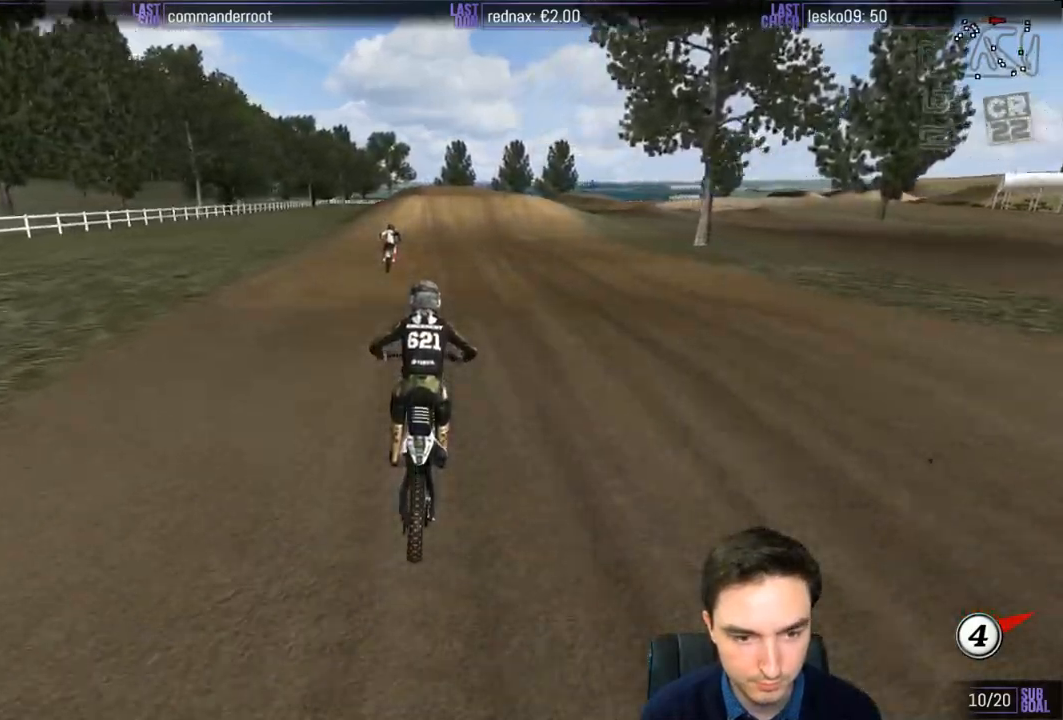
{"dt_ms": 500, "buttons": ["R2"], "left_stick": "center", "right_stick": "center", "events": [[83, "left_stick", "down"], [317, "left_stick", "center"]]}
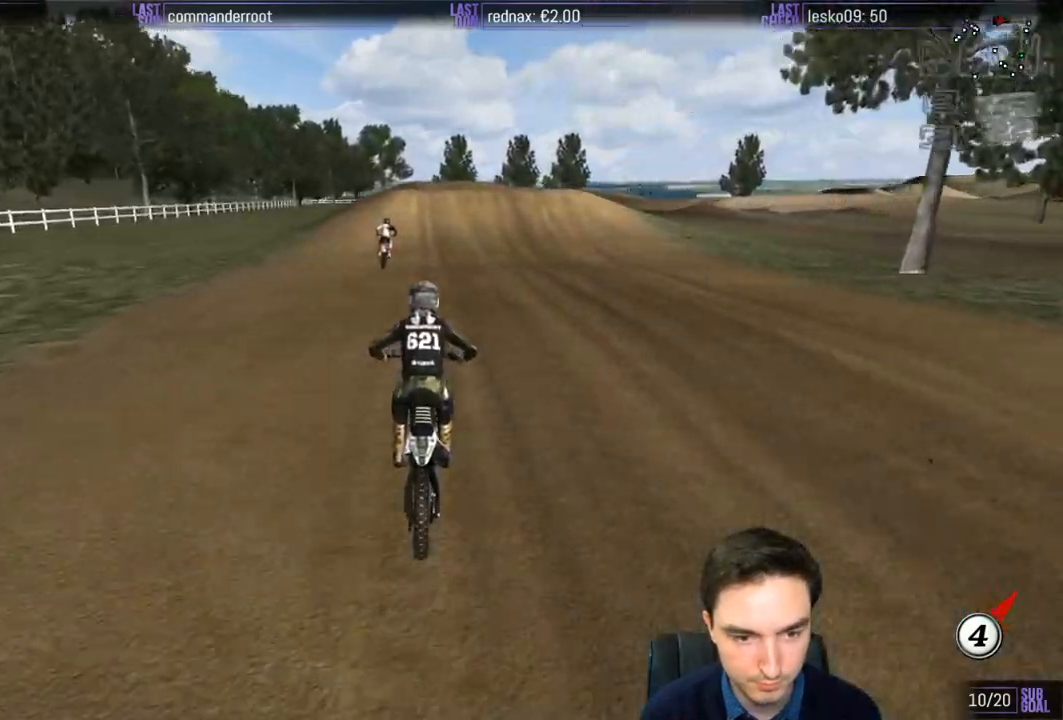
{"dt_ms": 500, "buttons": [], "left_stick": "center", "right_stick": "center", "events": [[83, "left_stick", "down-left"], [133, "R2", "up"], [200, "X", "down"], [200, "left_stick", "center"], [300, "X", "up"], [350, "X", "down"], [450, "X", "up"]]}
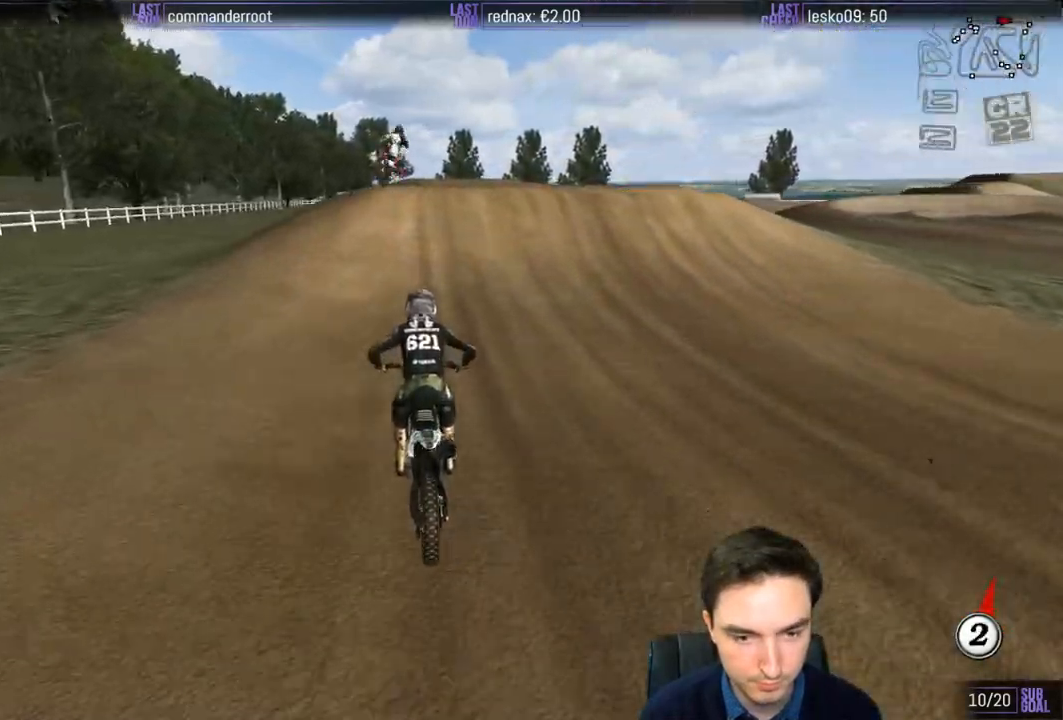
{"dt_ms": 500, "buttons": [], "left_stick": "down-right", "right_stick": "center", "events": [[317, "left_stick", "right"], [417, "left_stick", "down-right"]]}
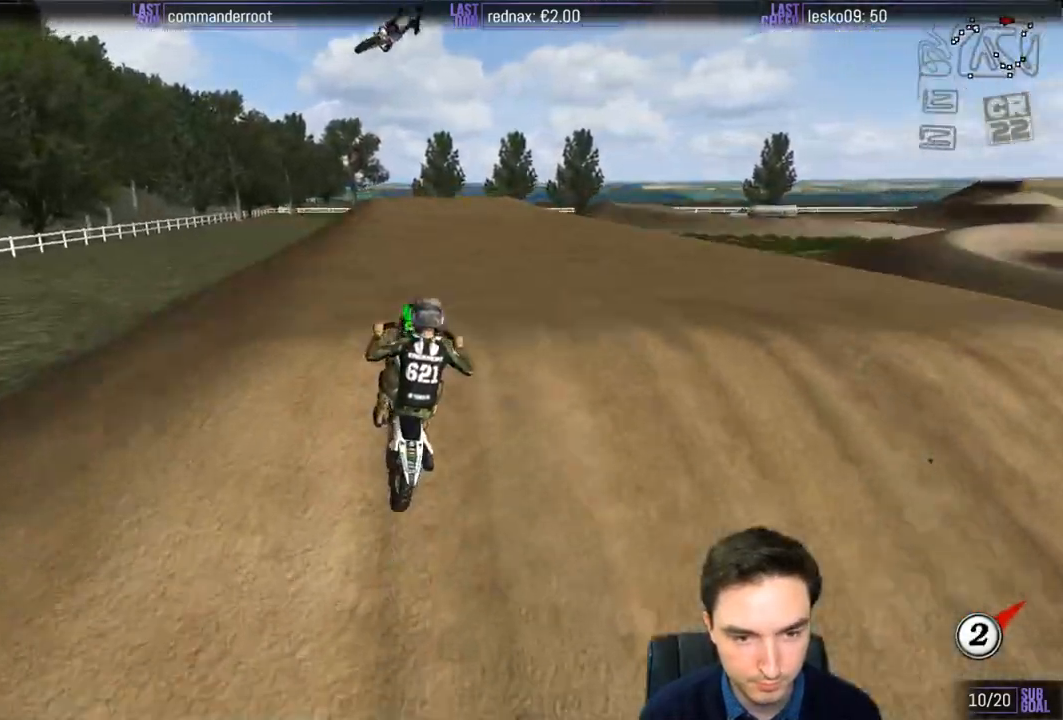
{"dt_ms": 500, "buttons": [], "left_stick": "down", "right_stick": "center", "events": [[33, "R2", "down"], [50, "left_stick", "down"], [183, "R2", "up"]]}
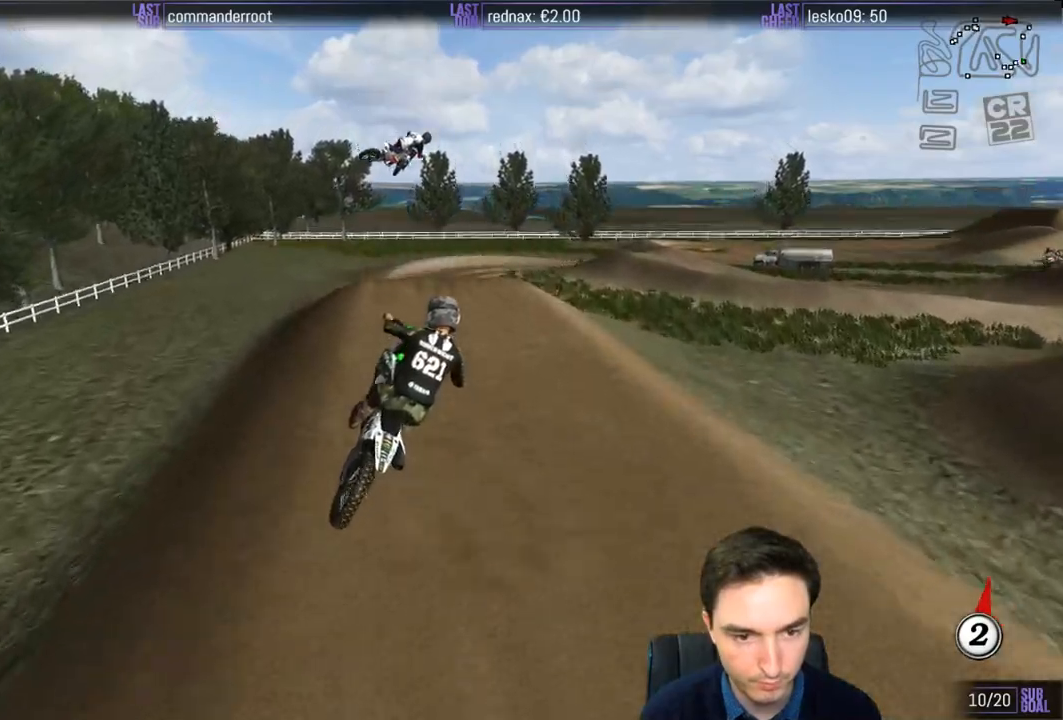
{"dt_ms": 500, "buttons": ["R2"], "left_stick": "down", "right_stick": "center", "events": [[17, "R2", "down"], [133, "R2", "up"], [450, "R2", "down"]]}
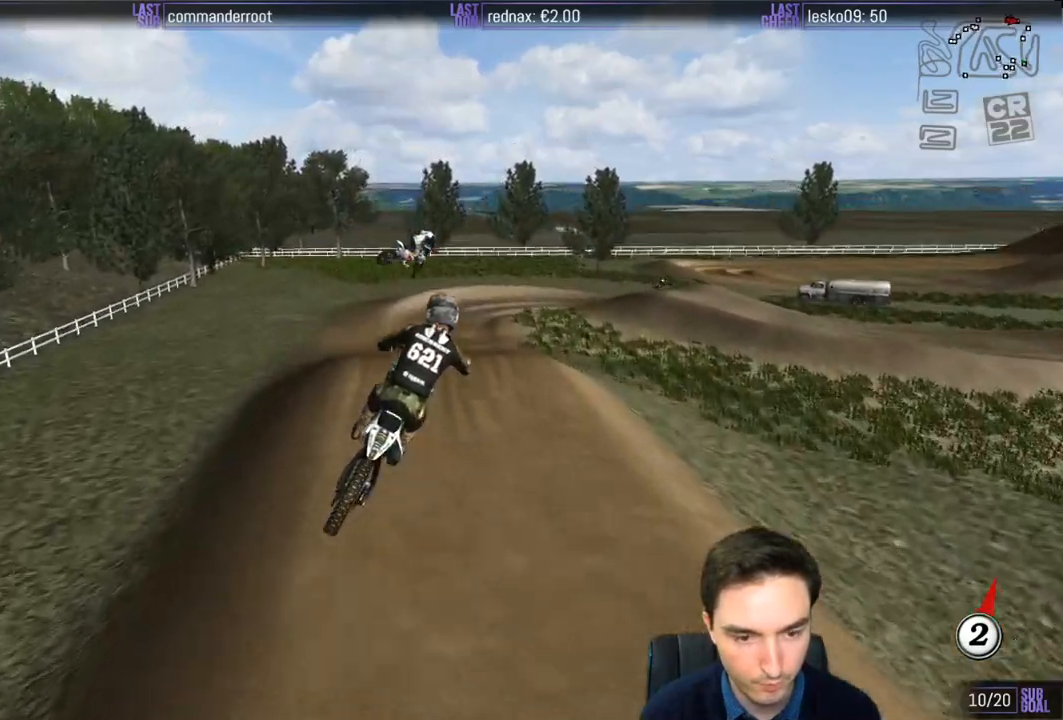
{"dt_ms": 500, "buttons": [], "left_stick": "down", "right_stick": "center", "events": [[50, "R2", "up"]]}
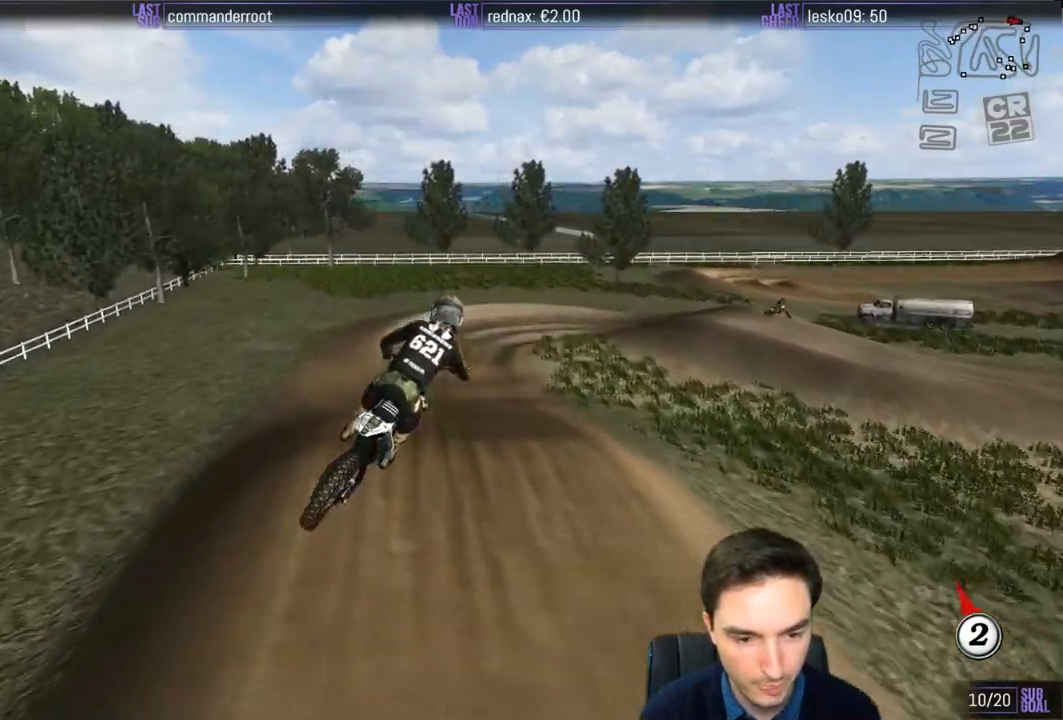
{"dt_ms": 500, "buttons": [], "left_stick": "center", "right_stick": "center", "events": [[183, "R2", "down"], [367, "R2", "up"], [483, "left_stick", "center"]]}
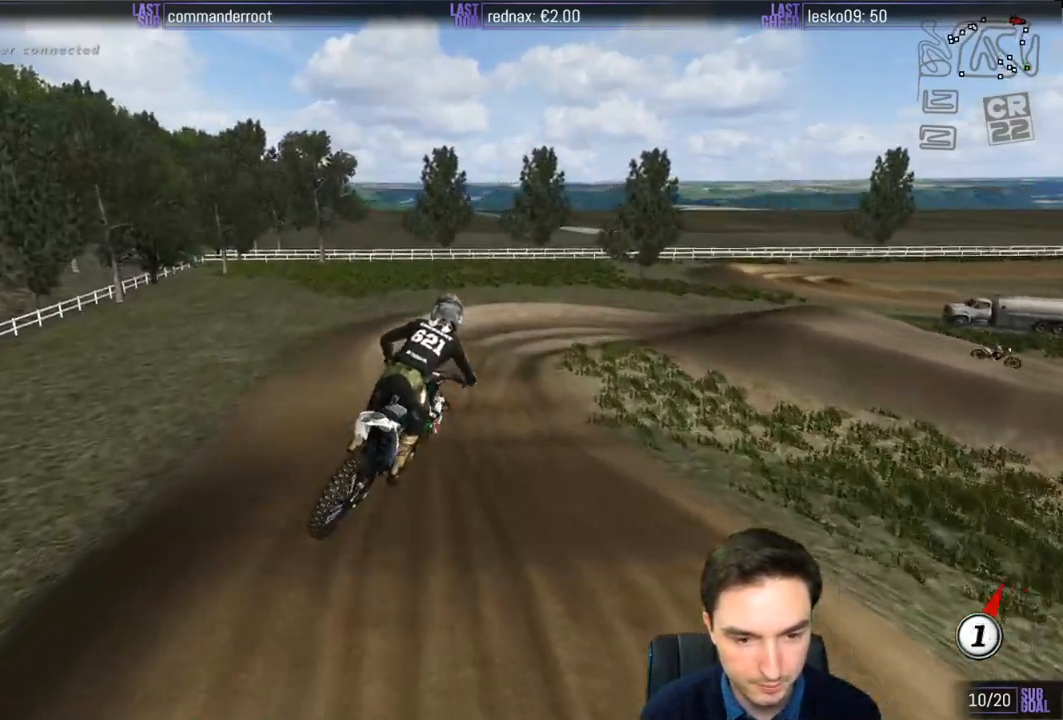
{"dt_ms": 500, "buttons": ["X"], "left_stick": "center", "right_stick": "center", "events": [[17, "X", "down"], [50, "X", "up"], [183, "X", "down"], [217, "X", "up"], [217, "left_stick", "right"], [333, "X", "down"], [350, "left_stick", "center"], [417, "X", "up"], [500, "X", "down"]]}
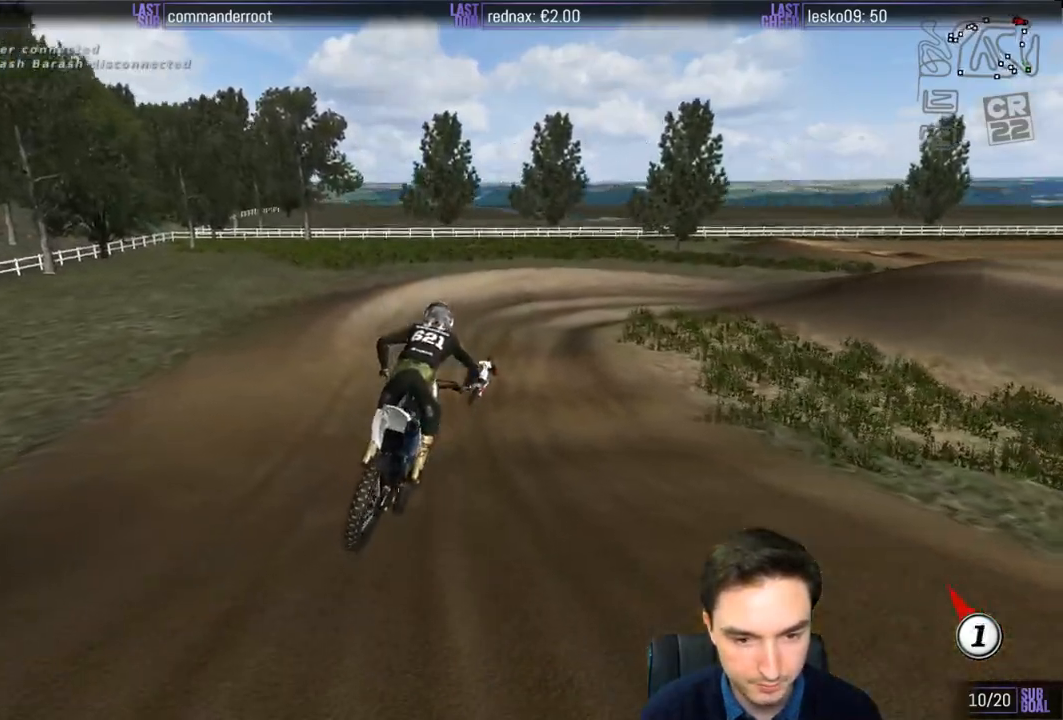
{"dt_ms": 500, "buttons": ["L2"], "left_stick": "down-right", "right_stick": "center", "events": [[83, "X", "up"], [217, "left_stick", "down"], [300, "A", "down"], [300, "L2", "down"], [300, "left_stick", "down-right"], [450, "A", "up"]]}
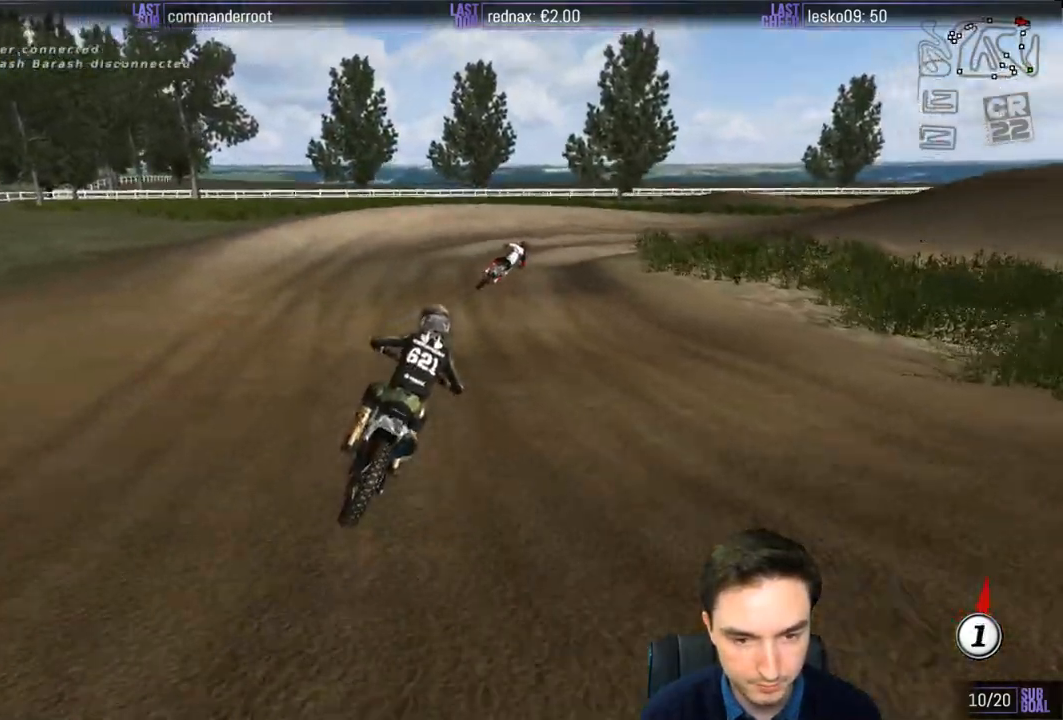
{"dt_ms": 500, "buttons": ["L1"], "left_stick": "center", "right_stick": "center", "events": [[17, "L1", "down"], [17, "L2", "up"], [17, "left_stick", "center"], [167, "A", "down"], [233, "left_stick", "right"], [267, "A", "up"], [317, "left_stick", "center"]]}
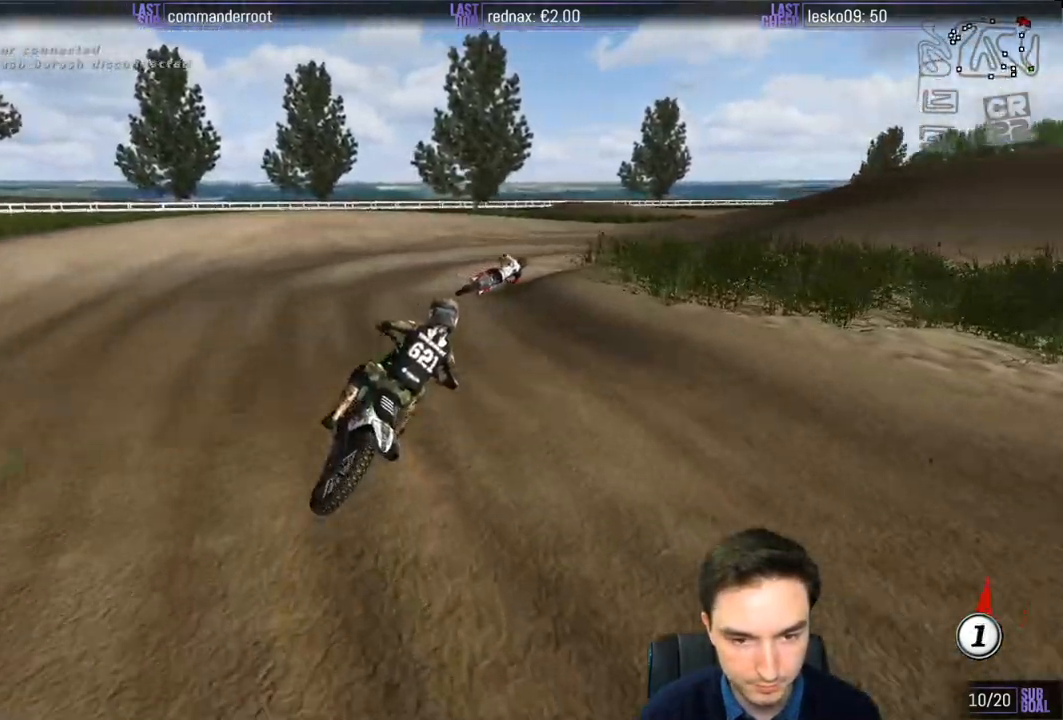
{"dt_ms": 500, "buttons": ["L1"], "left_stick": "right", "right_stick": "center", "events": [[133, "R2", "down"], [250, "R2", "up"], [350, "left_stick", "right"]]}
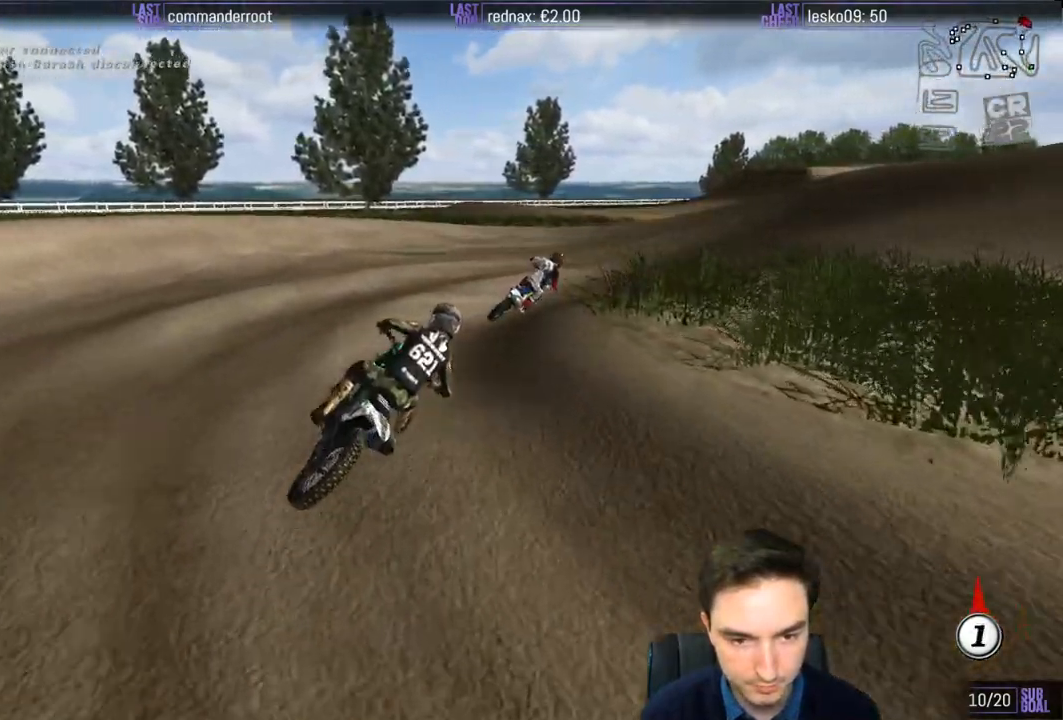
{"dt_ms": 500, "buttons": ["L1"], "left_stick": "center", "right_stick": "center", "events": [[283, "R2", "down"], [317, "left_stick", "center"], [350, "R2", "up"]]}
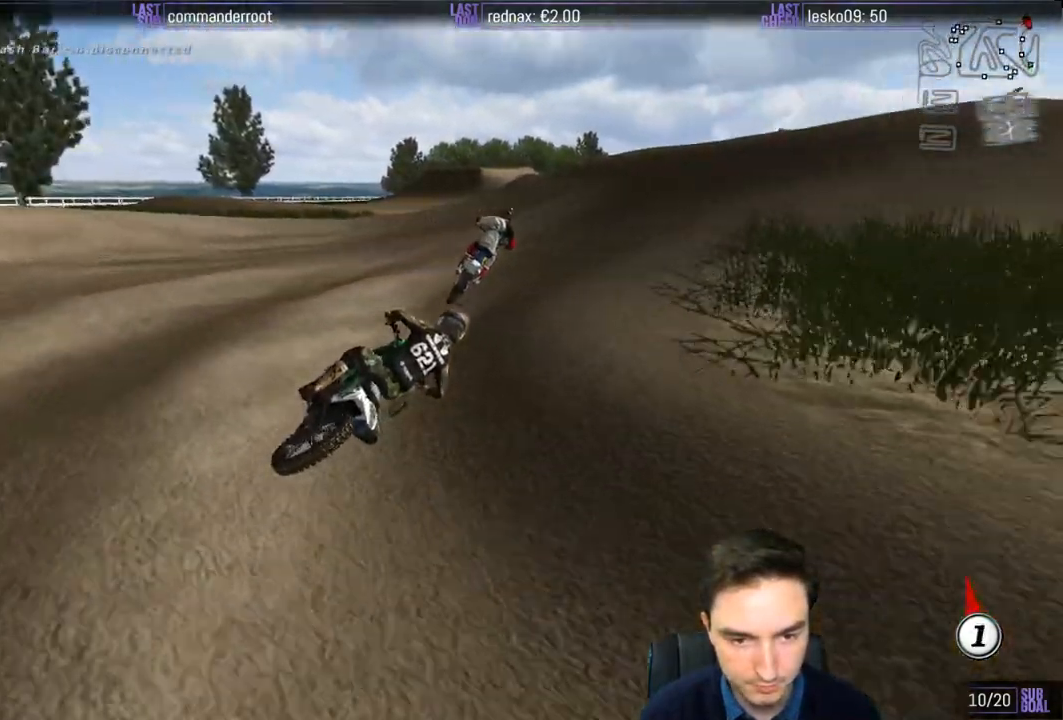
{"dt_ms": 500, "buttons": ["L1"], "left_stick": "left", "right_stick": "center", "events": [[17, "R2", "down"], [83, "R2", "up"], [83, "left_stick", "down-left"], [267, "left_stick", "left"], [283, "R2", "down"], [383, "R2", "up"]]}
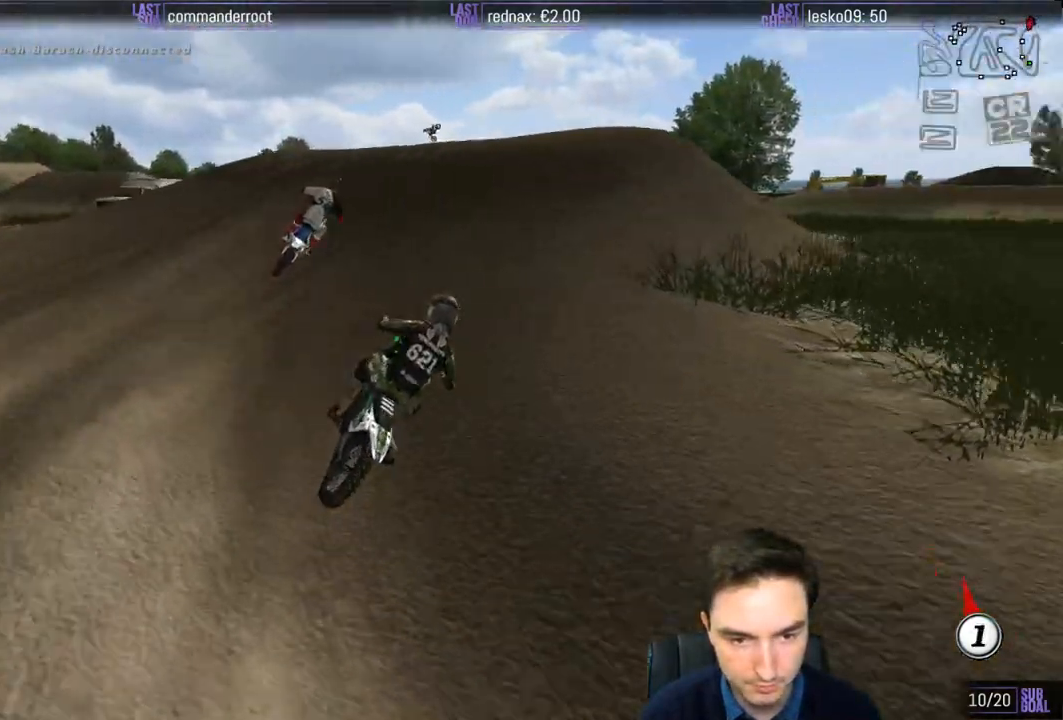
{"dt_ms": 500, "buttons": ["L1"], "left_stick": "center", "right_stick": "center", "events": [[17, "R2", "down"], [150, "left_stick", "center"], [317, "left_stick", "left"], [483, "R2", "up"], [483, "left_stick", "center"]]}
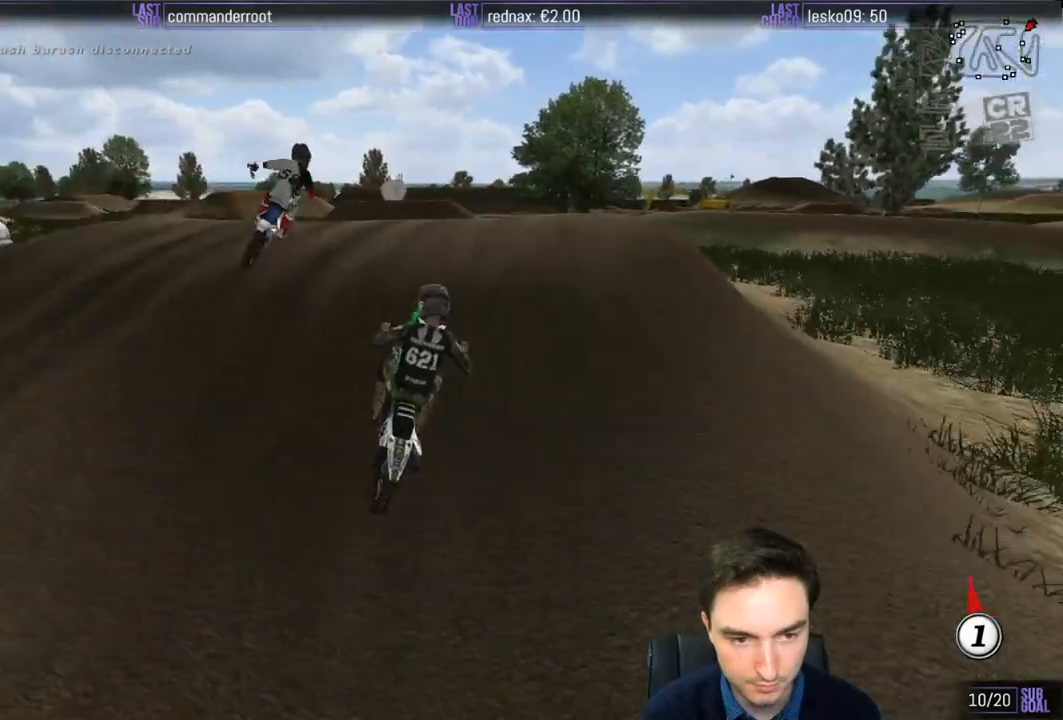
{"dt_ms": 500, "buttons": ["R2"], "left_stick": "down", "right_stick": "center", "events": [[50, "L1", "up"], [183, "R2", "down"], [183, "left_stick", "down"]]}
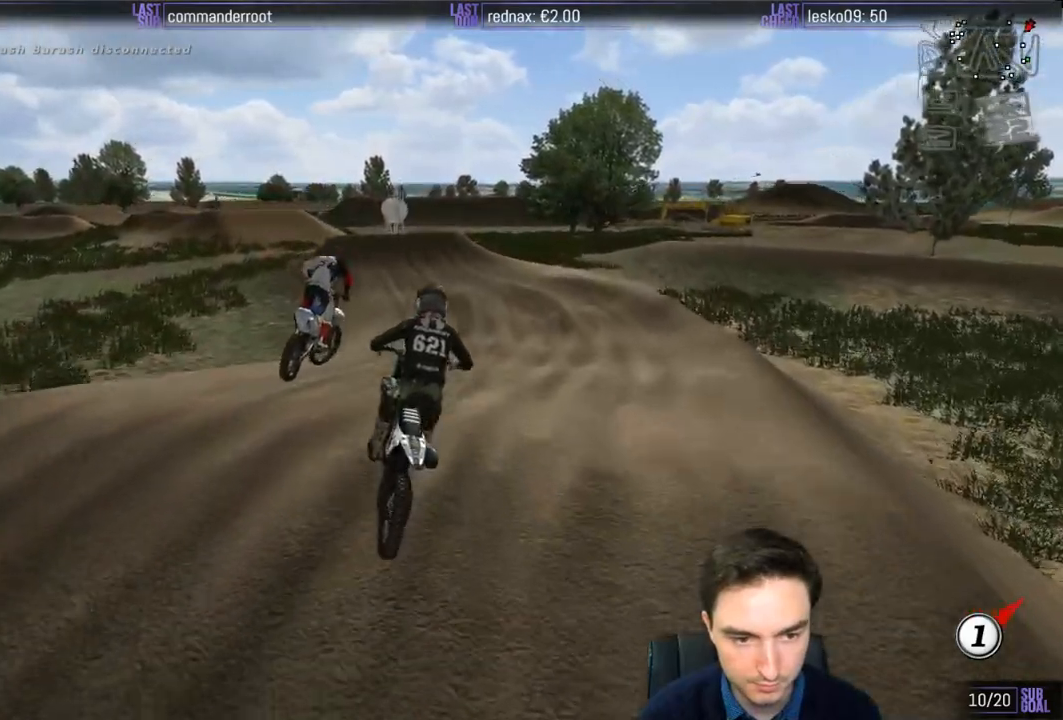
{"dt_ms": 1000, "buttons": ["B", "R2"], "left_stick": "center", "right_stick": "center"}
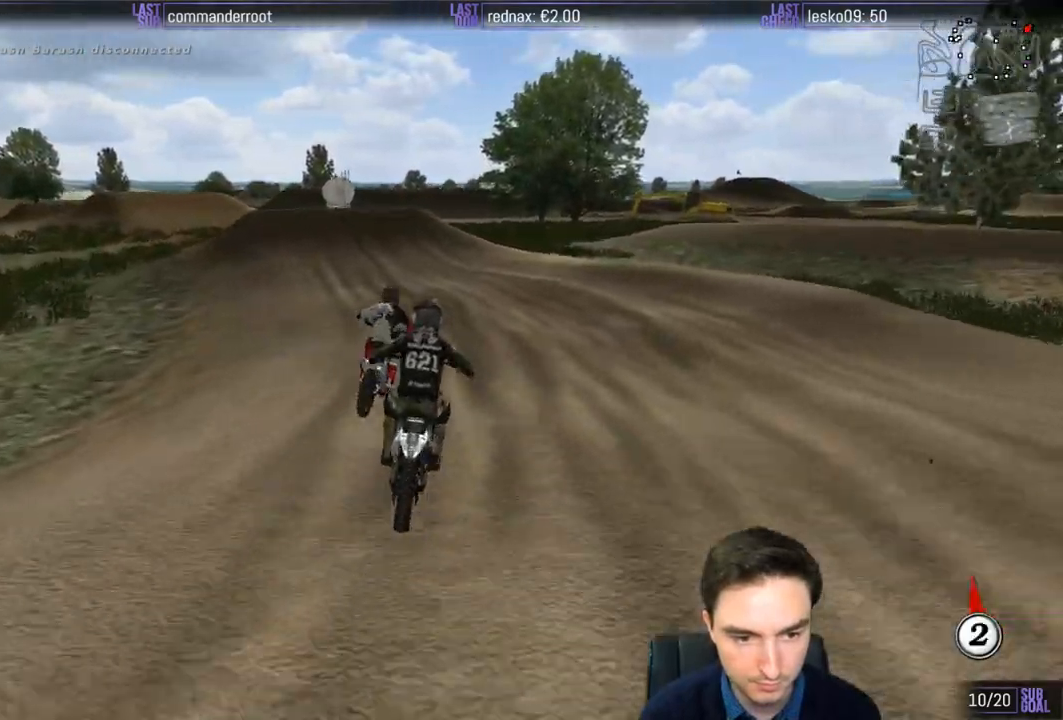
{"dt_ms": 500, "buttons": ["L1"], "left_stick": "center", "right_stick": "center", "events": [[17, "L1", "down"], [83, "B", "up"], [83, "left_stick", "down-left"], [150, "R2", "up"], [383, "left_stick", "center"]]}